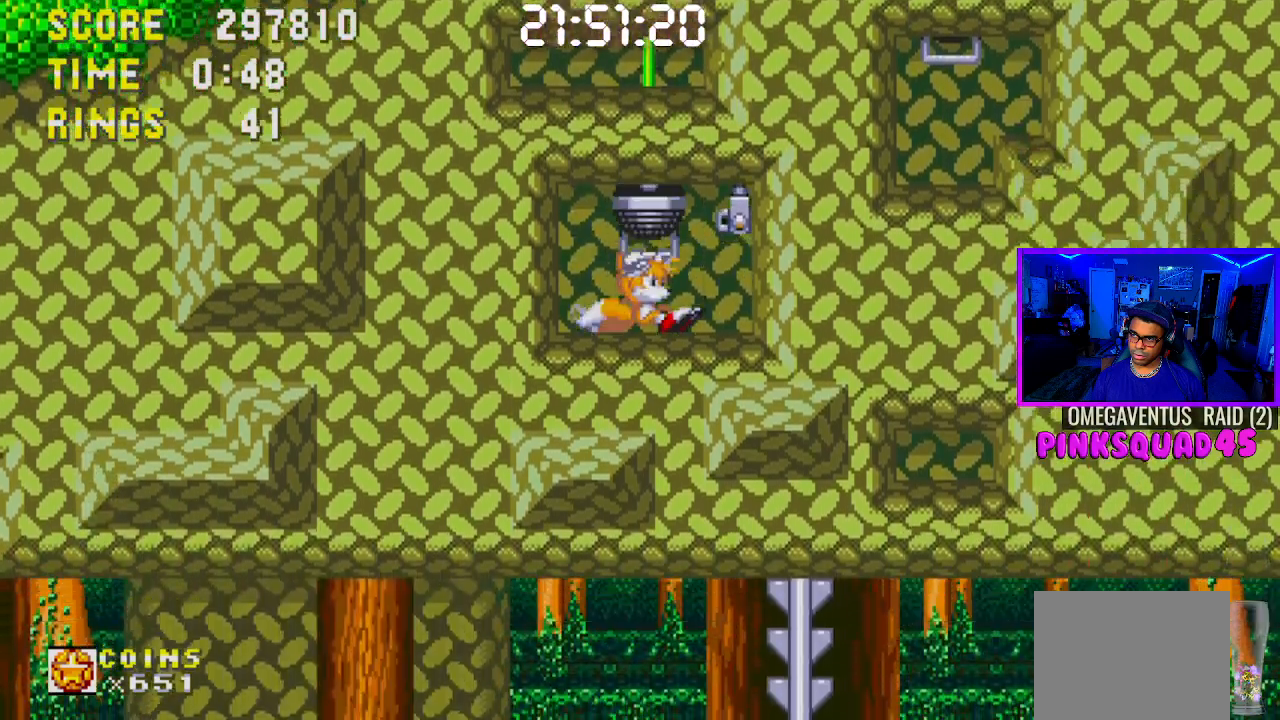
Gameplay with a controller (PlayStation layout); each line is a JSON object with the inputs held at the frame after it. "events" lists button and stick changes between this image and that frame as [ms after this image, input, new state], when the widget could be followed in between. Not read: L1 L3 R1 R3.
{"buttons": ["DPAD_DOWN"], "left_stick": "center", "right_stick": "center", "events": [[83, "DPAD_DOWN", "up"], [333, "DPAD_DOWN", "down"]]}
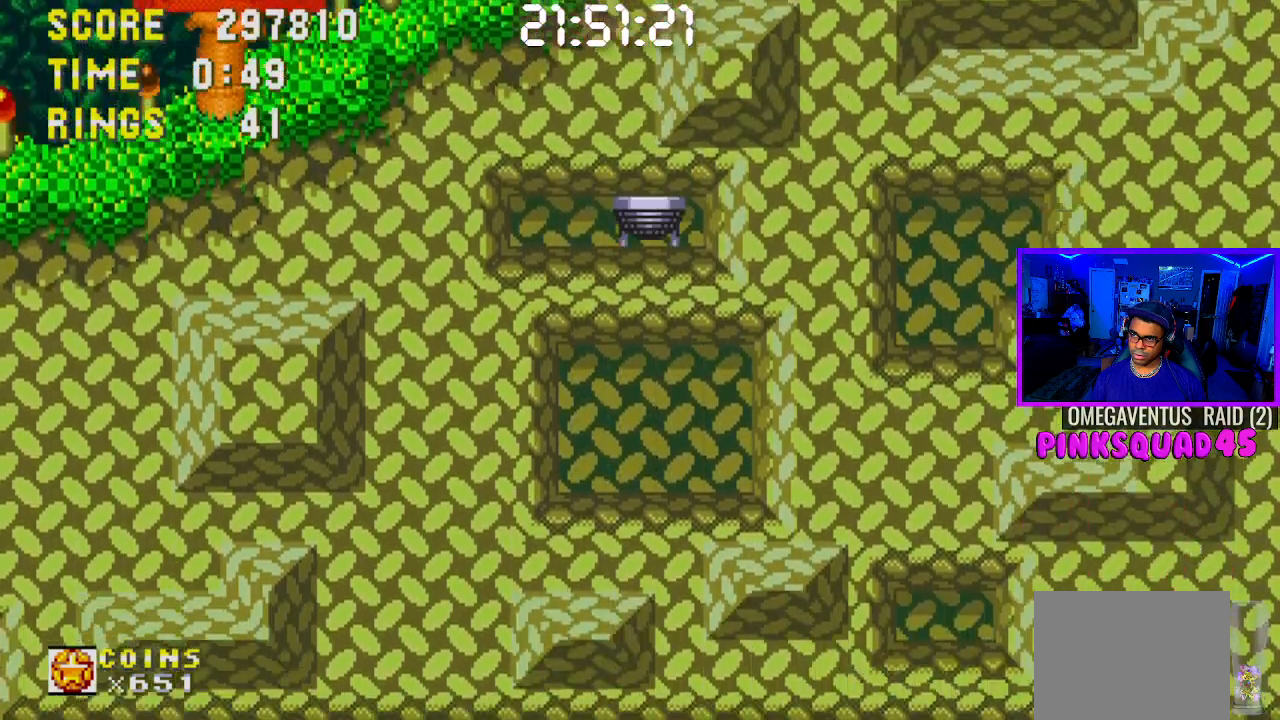
{"buttons": ["DPAD_DOWN"], "left_stick": "center", "right_stick": "center", "events": [[167, "DPAD_DOWN", "up"], [433, "DPAD_DOWN", "down"]]}
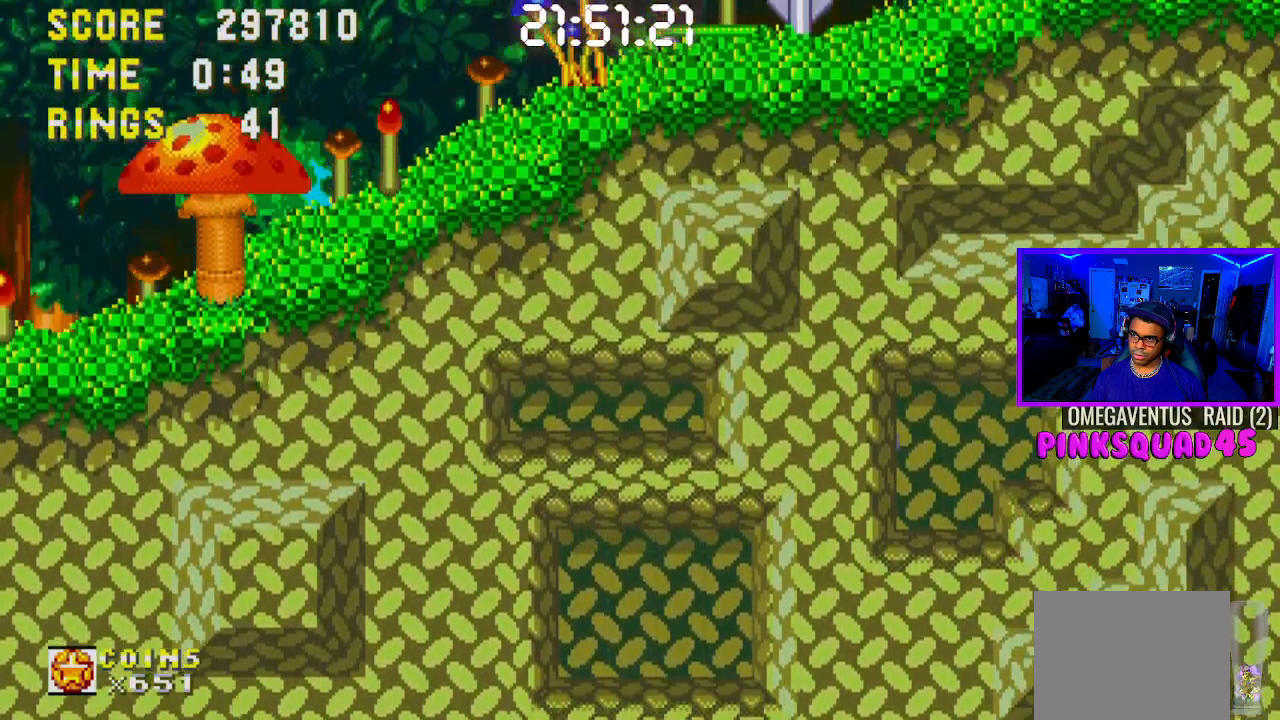
{"buttons": ["CROSS"], "left_stick": "center", "right_stick": "center", "events": [[267, "DPAD_DOWN", "up"], [483, "CROSS", "down"]]}
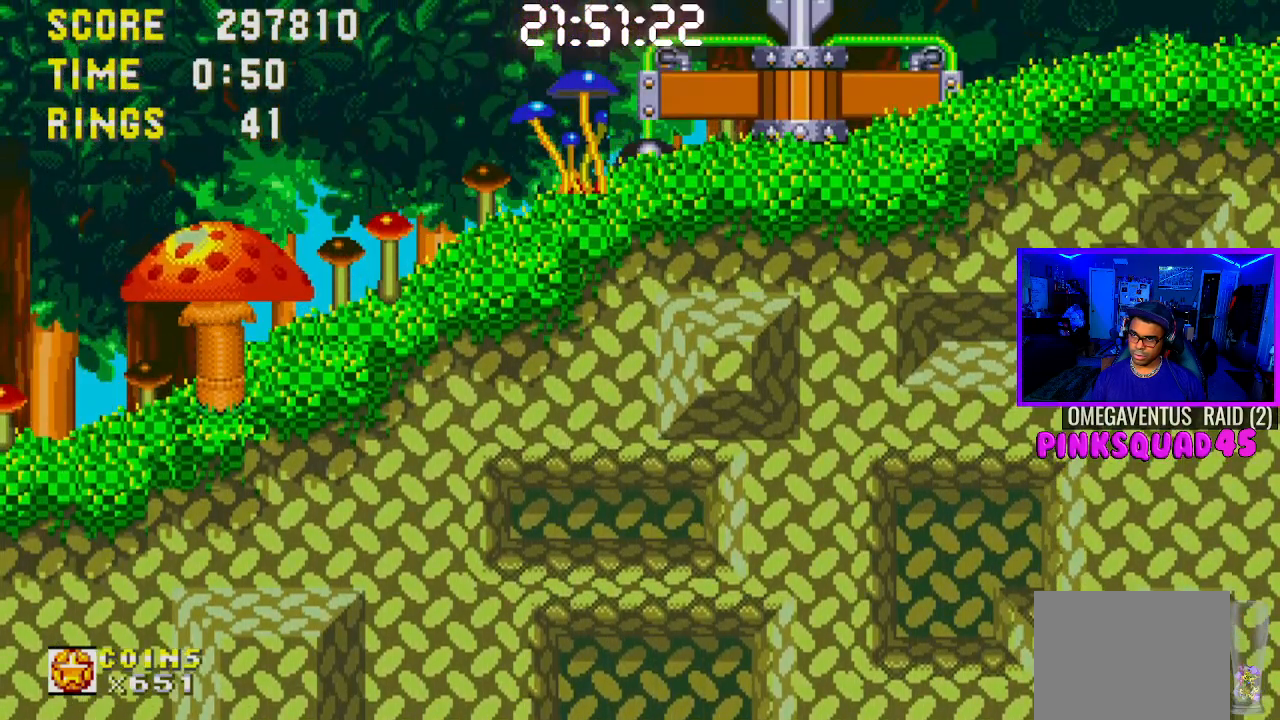
{"buttons": ["CROSS", "DPAD_RIGHT"], "left_stick": "center", "right_stick": "center", "events": [[50, "DPAD_RIGHT", "down"], [433, "CROSS", "up"], [483, "CROSS", "down"]]}
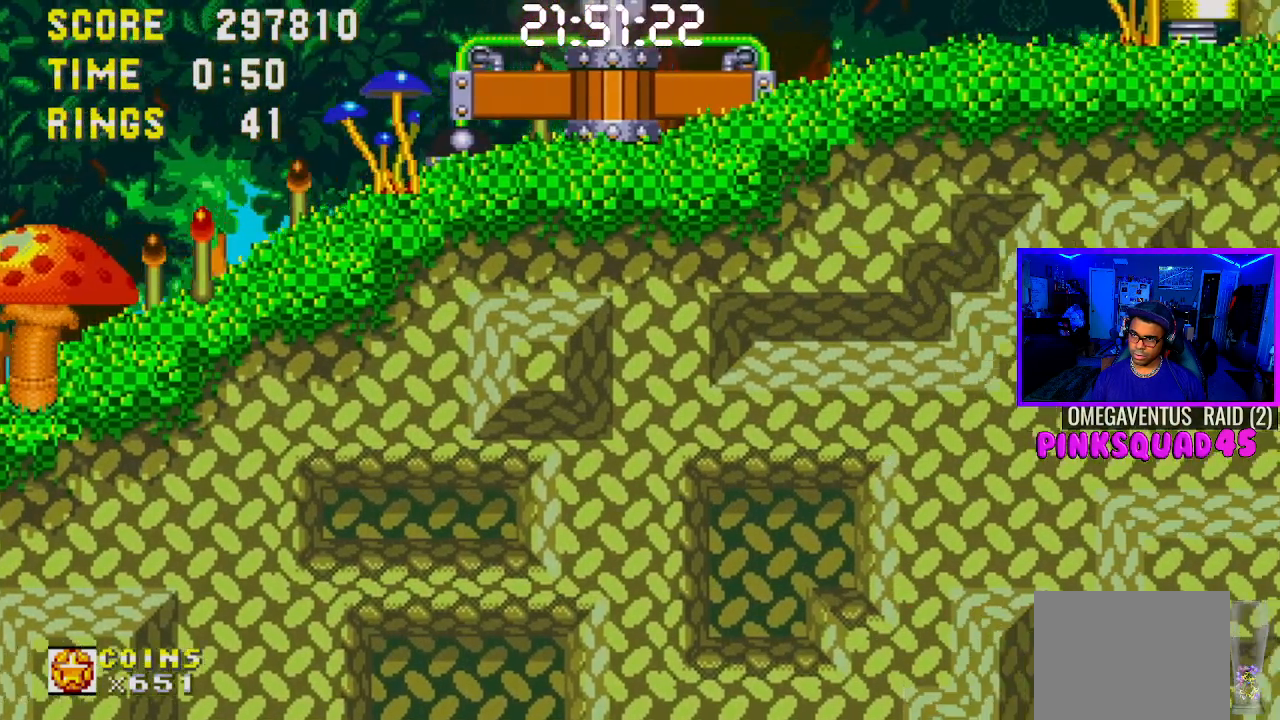
{"buttons": ["DPAD_LEFT"], "left_stick": "center", "right_stick": "center", "events": [[33, "DPAD_RIGHT", "up"], [100, "DPAD_LEFT", "down"], [117, "CROSS", "up"], [183, "CROSS", "down"], [300, "CROSS", "up"], [367, "CROSS", "down"], [500, "CROSS", "up"]]}
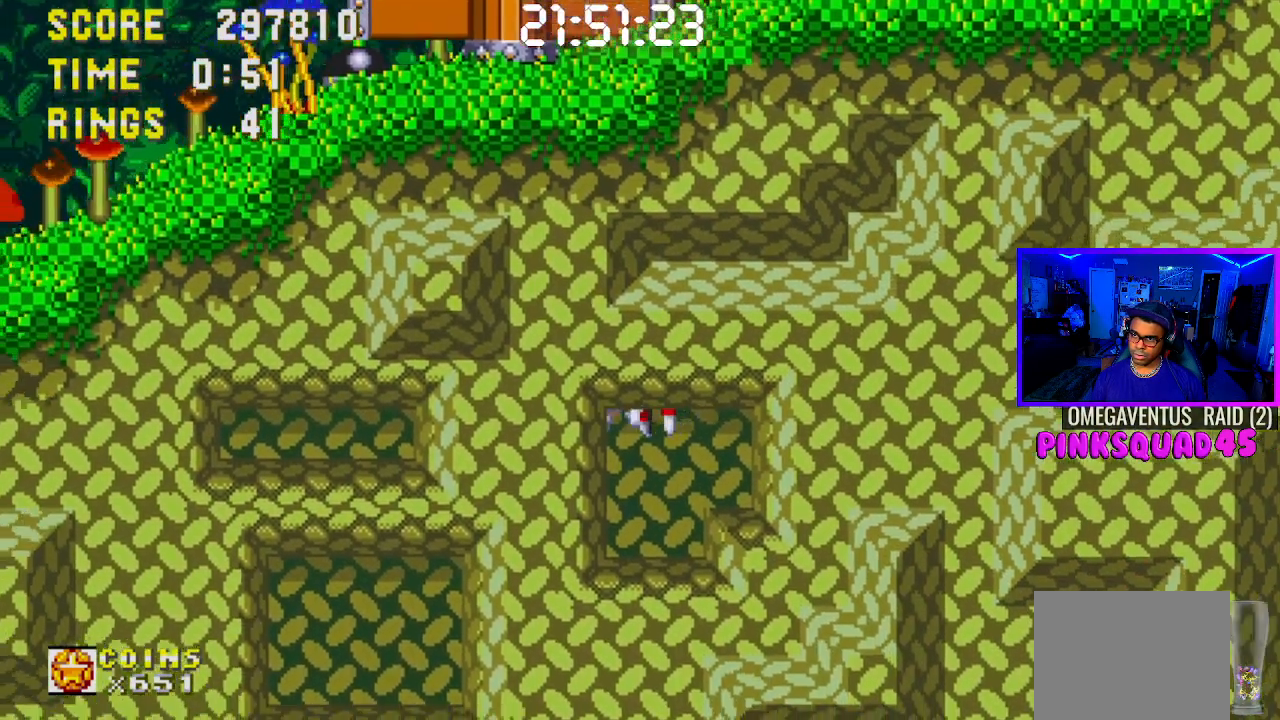
{"buttons": ["CROSS", "DPAD_RIGHT"], "left_stick": "center", "right_stick": "center", "events": [[50, "CROSS", "down"], [133, "DPAD_UP", "down"], [167, "CROSS", "up"], [167, "DPAD_LEFT", "up"], [200, "DPAD_RIGHT", "down"], [200, "DPAD_UP", "up"], [233, "CROSS", "down"], [350, "CROSS", "up"], [417, "CROSS", "down"]]}
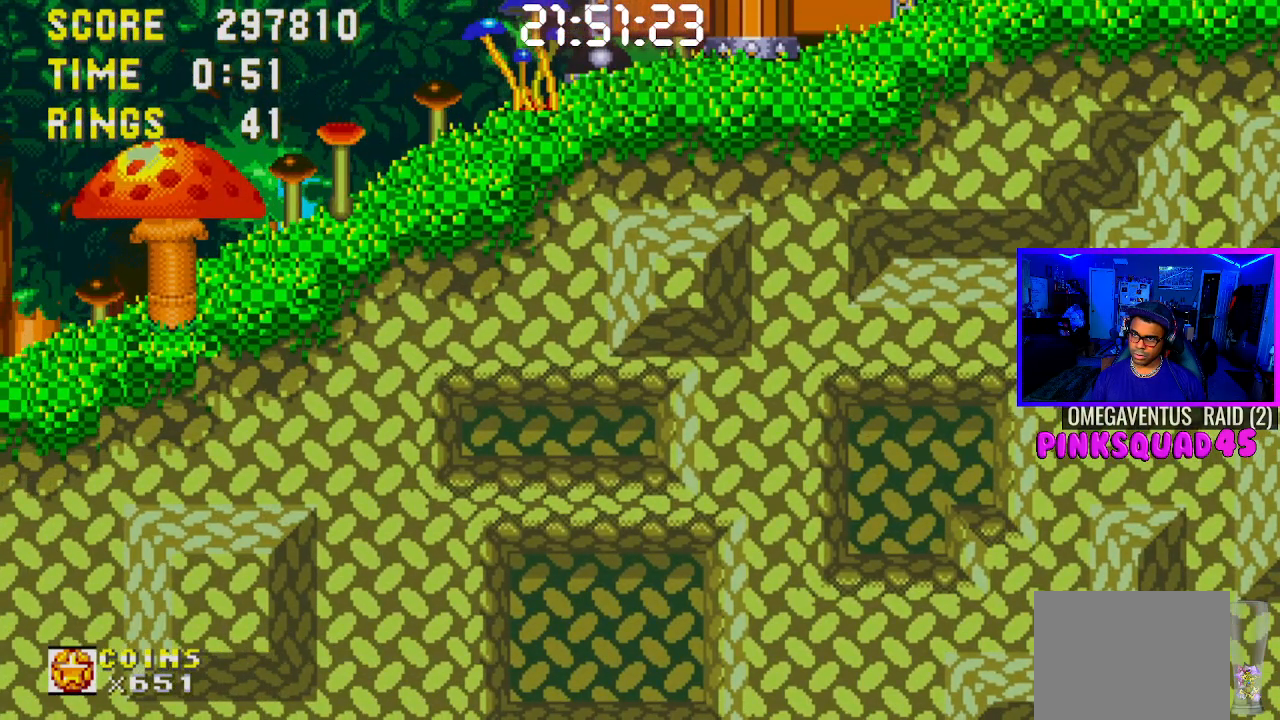
{"buttons": [], "left_stick": "center", "right_stick": "center", "events": [[67, "DPAD_RIGHT", "up"], [100, "CROSS", "up"], [167, "CROSS", "down"], [317, "CROSS", "up"], [367, "CROSS", "down"], [500, "CROSS", "up"]]}
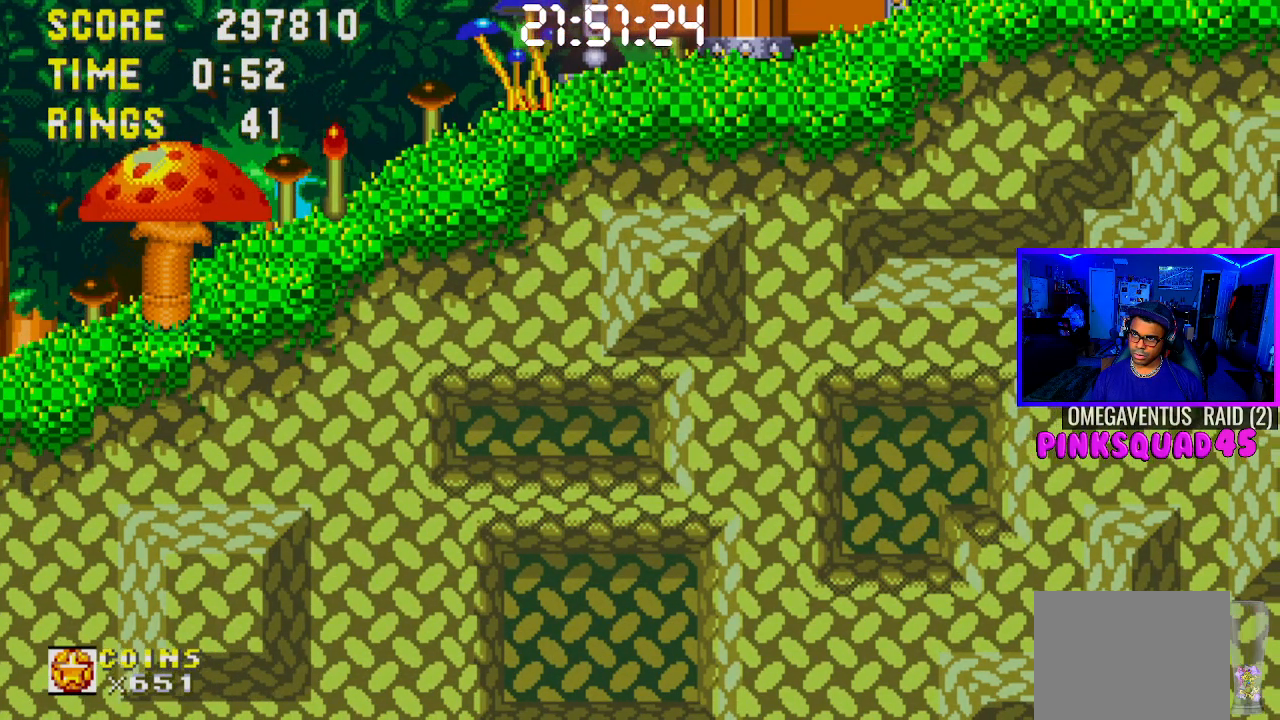
{"buttons": [], "left_stick": "center", "right_stick": "center", "events": [[67, "CROSS", "down"], [233, "CROSS", "up"], [267, "DPAD_LEFT", "down"], [400, "DPAD_LEFT", "up"]]}
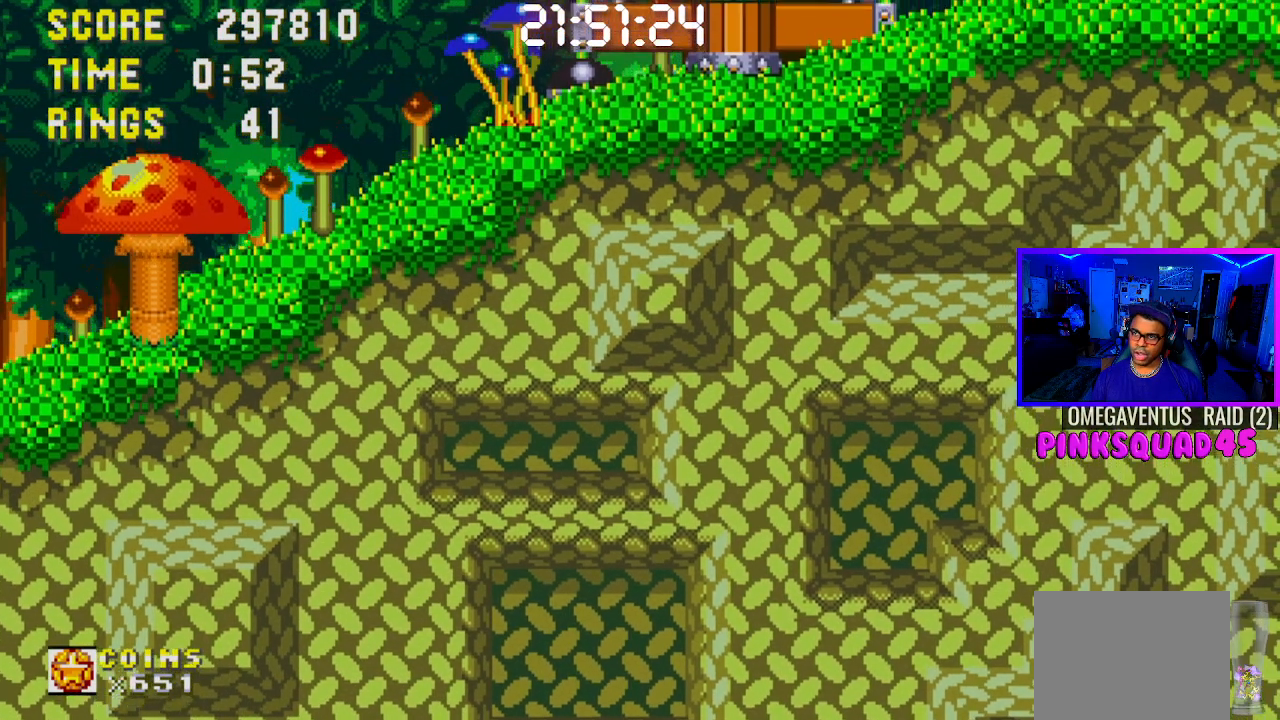
{"buttons": [], "left_stick": "center", "right_stick": "center", "events": [[233, "CROSS", "down"], [333, "CROSS", "up"]]}
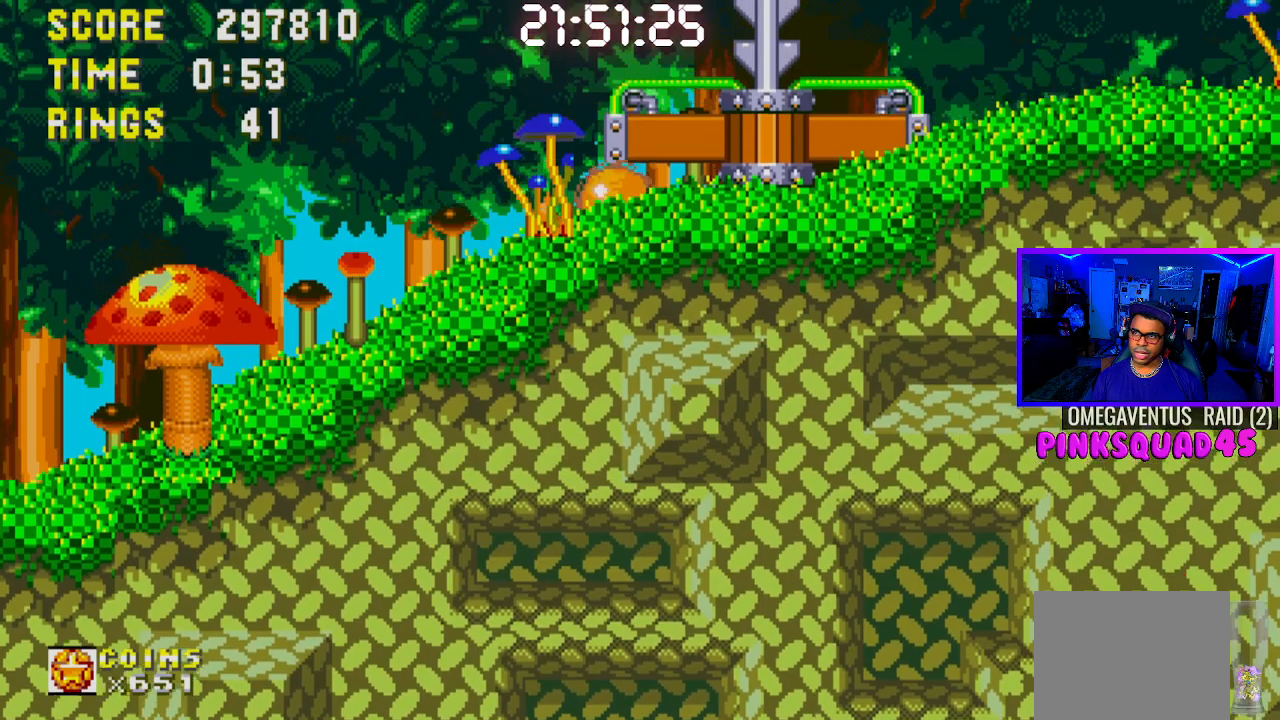
{"buttons": ["DPAD_RIGHT"], "left_stick": "center", "right_stick": "center", "events": [[150, "CROSS", "down"], [333, "CROSS", "up"], [350, "DPAD_RIGHT", "down"]]}
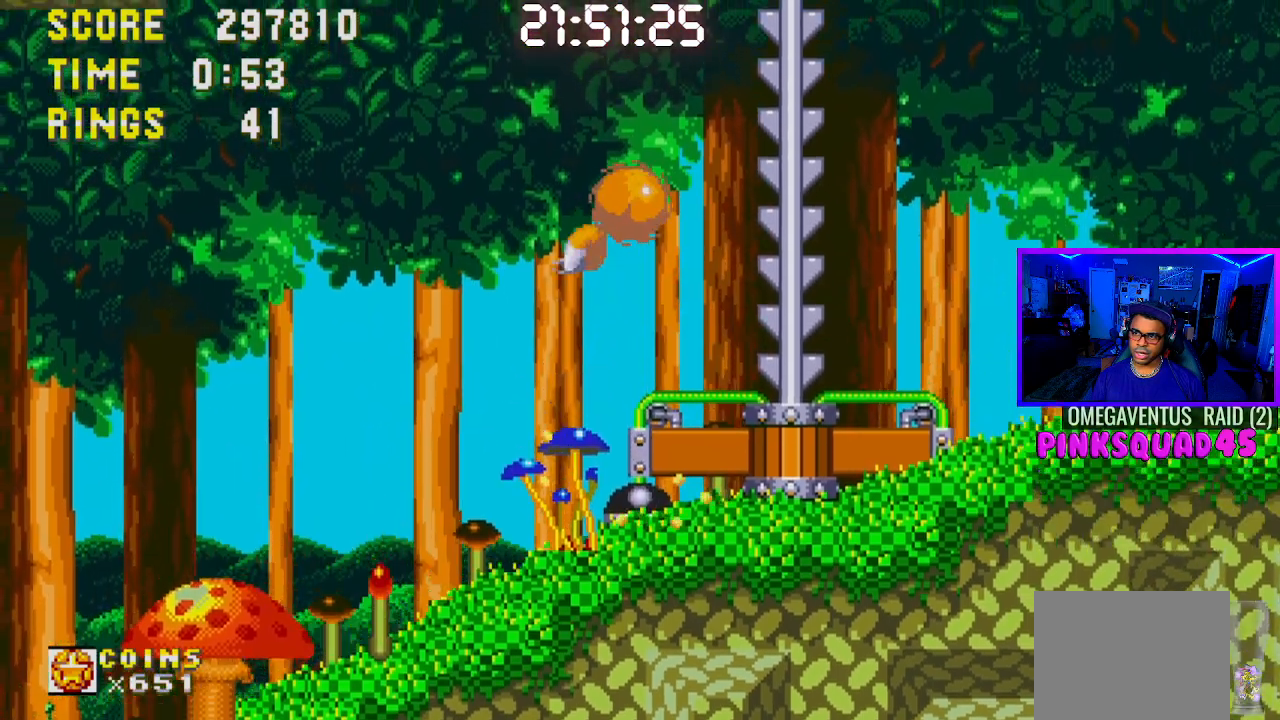
{"buttons": ["DPAD_RIGHT"], "left_stick": "center", "right_stick": "center", "events": []}
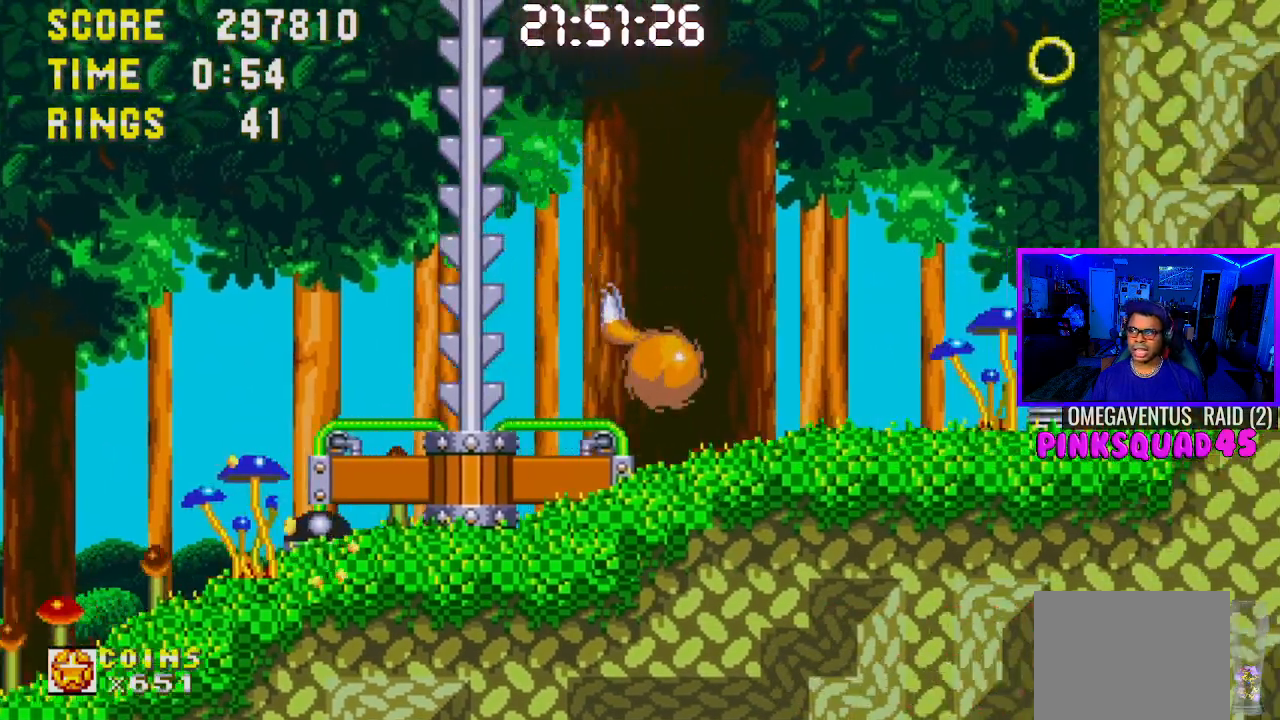
{"buttons": [], "left_stick": "center", "right_stick": "center", "events": [[83, "DPAD_RIGHT", "up"], [167, "CROSS", "down"], [167, "DPAD_LEFT", "down"], [217, "CROSS", "up"], [300, "DPAD_LEFT", "up"]]}
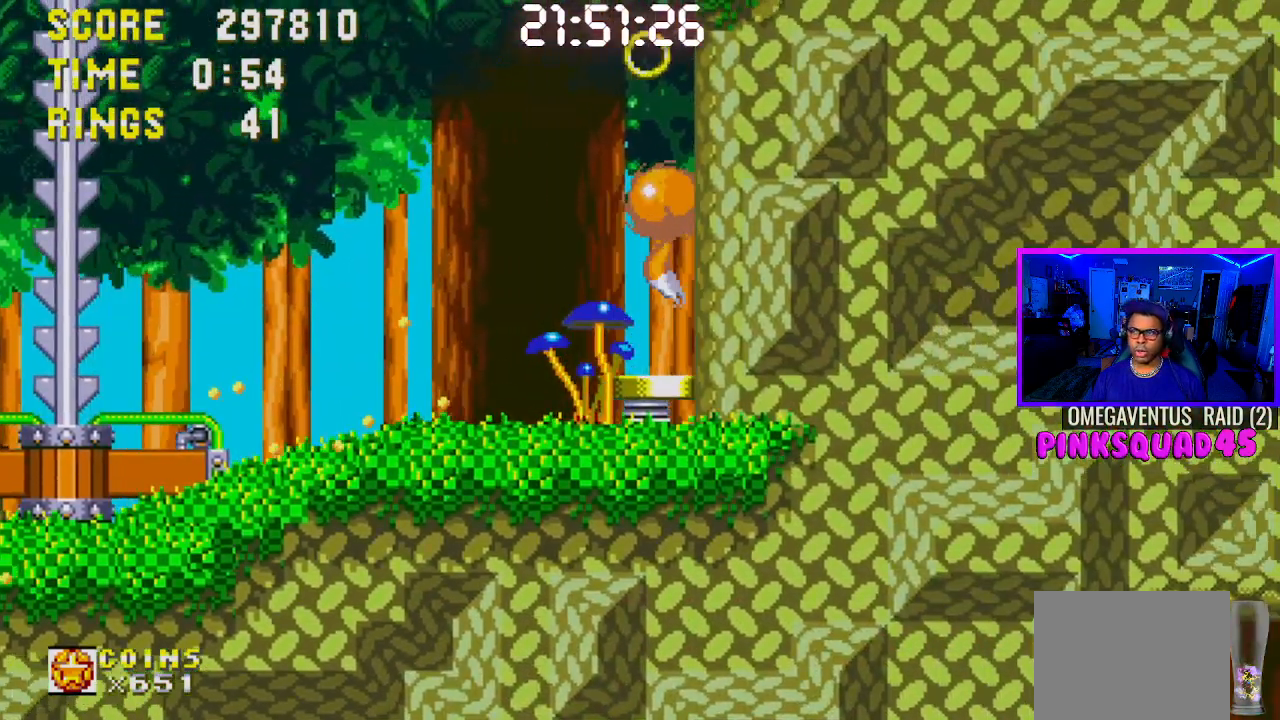
{"buttons": [], "left_stick": "center", "right_stick": "center", "events": [[250, "DPAD_RIGHT", "down"], [300, "DPAD_RIGHT", "up"]]}
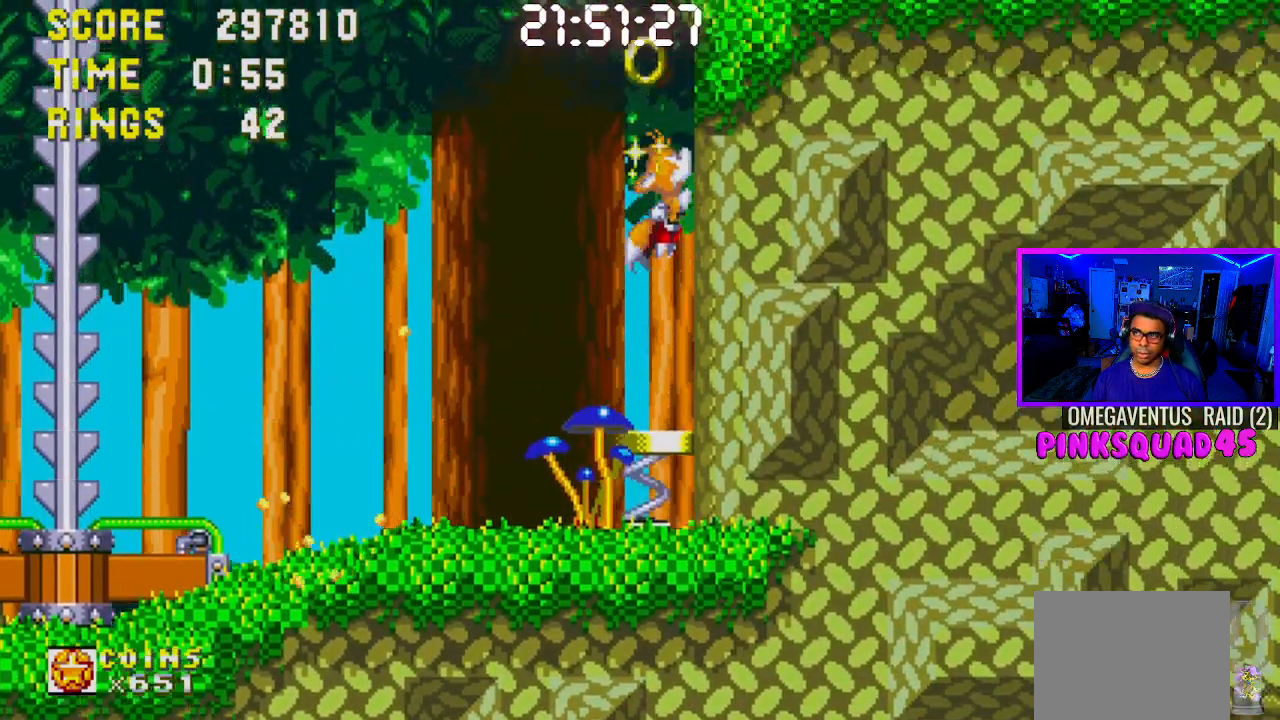
{"buttons": [], "left_stick": "center", "right_stick": "center", "events": [[233, "DPAD_RIGHT", "down"], [450, "DPAD_RIGHT", "up"]]}
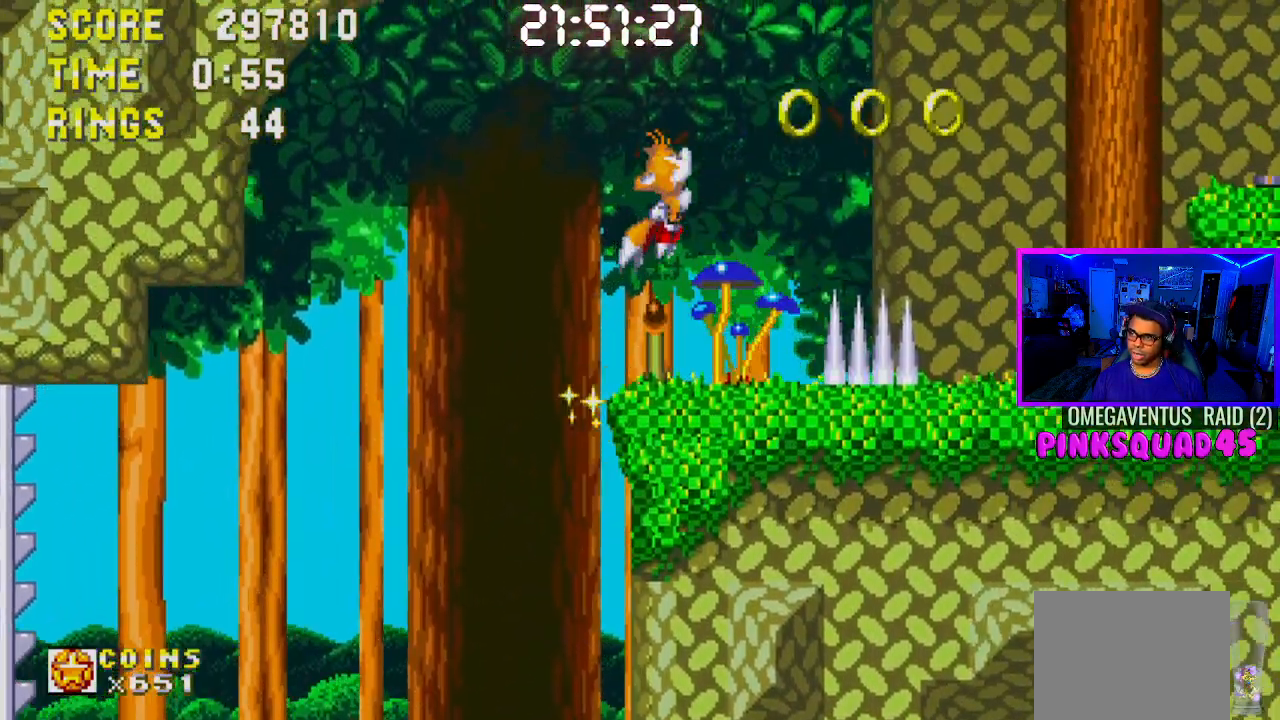
{"buttons": ["DPAD_RIGHT"], "left_stick": "center", "right_stick": "center", "events": [[67, "DPAD_LEFT", "down"], [217, "DPAD_LEFT", "up"], [350, "DPAD_RIGHT", "down"]]}
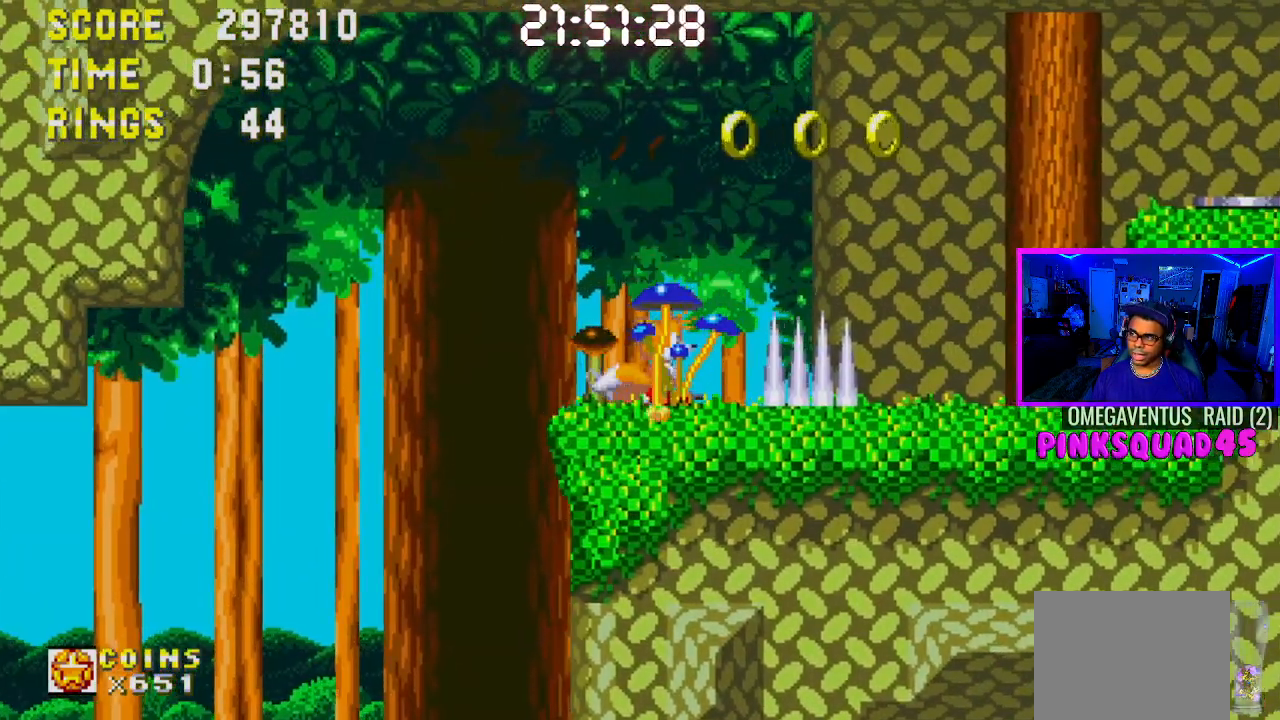
{"buttons": ["CROSS", "DPAD_RIGHT"], "left_stick": "center", "right_stick": "center", "events": [[50, "CROSS", "down"]]}
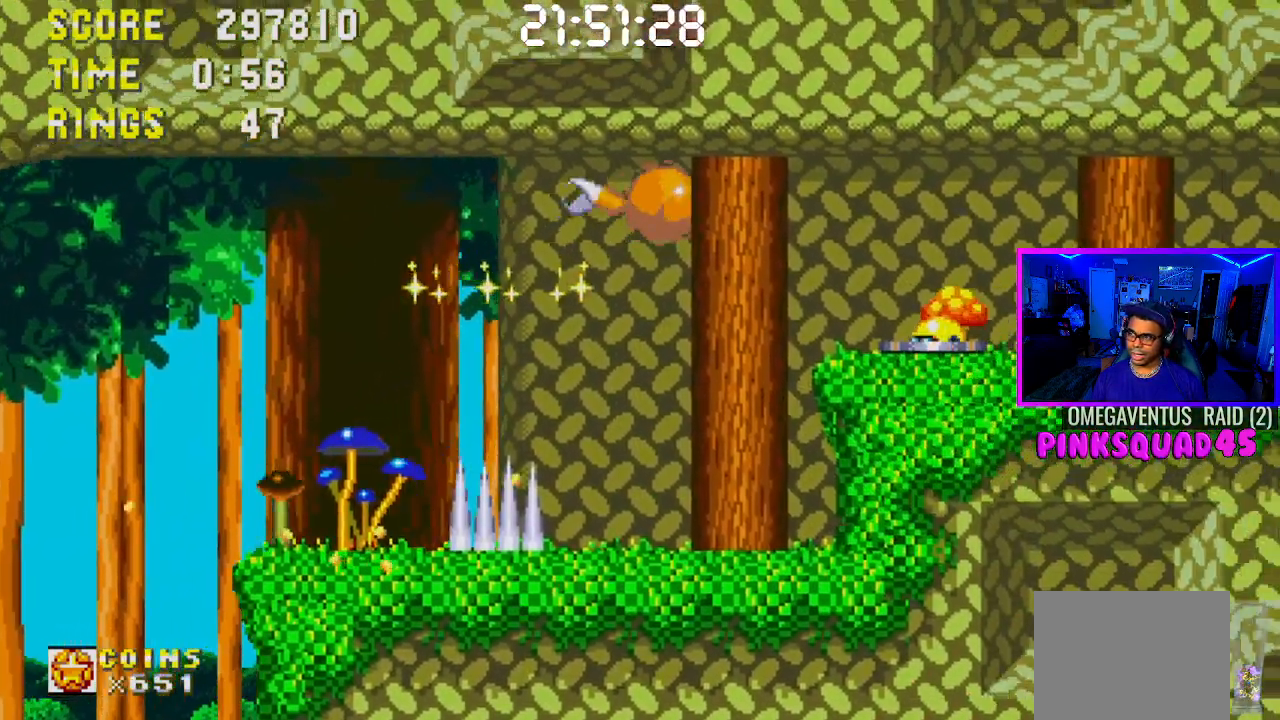
{"buttons": ["DPAD_RIGHT"], "left_stick": "center", "right_stick": "center", "events": [[183, "CROSS", "up"]]}
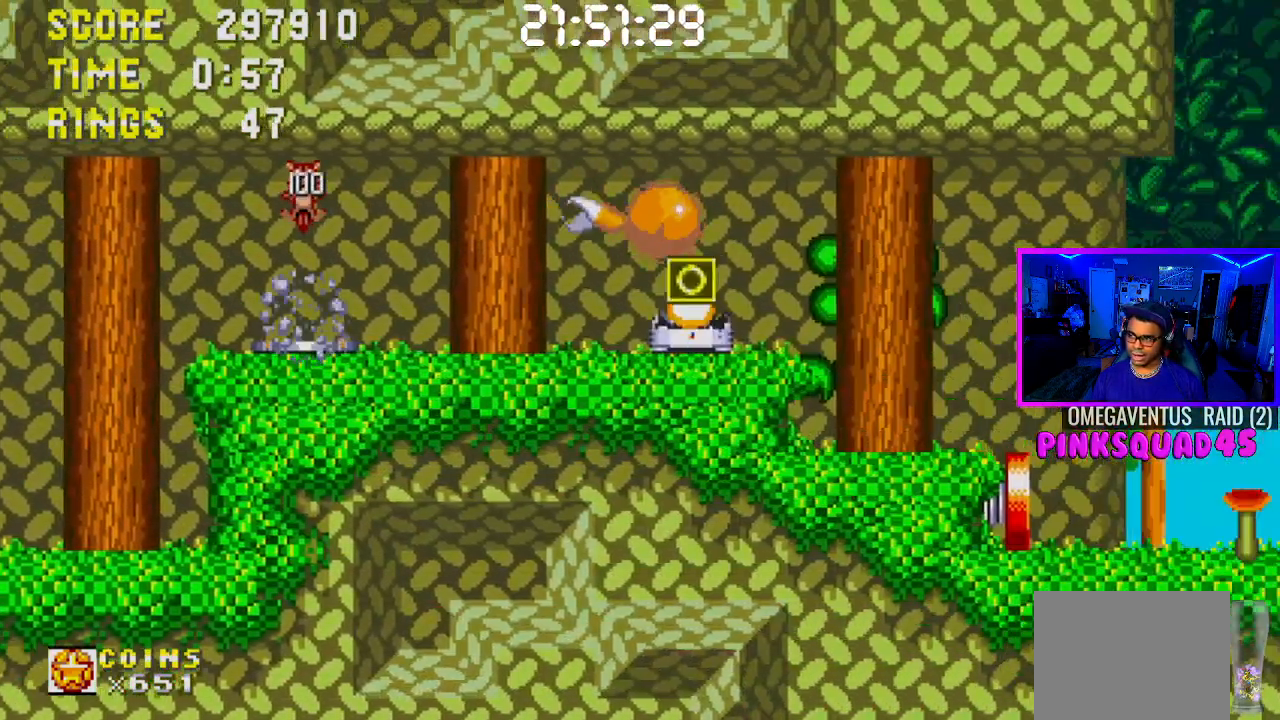
{"buttons": ["DPAD_LEFT"], "left_stick": "center", "right_stick": "center", "events": [[233, "DPAD_RIGHT", "up"], [350, "DPAD_LEFT", "down"]]}
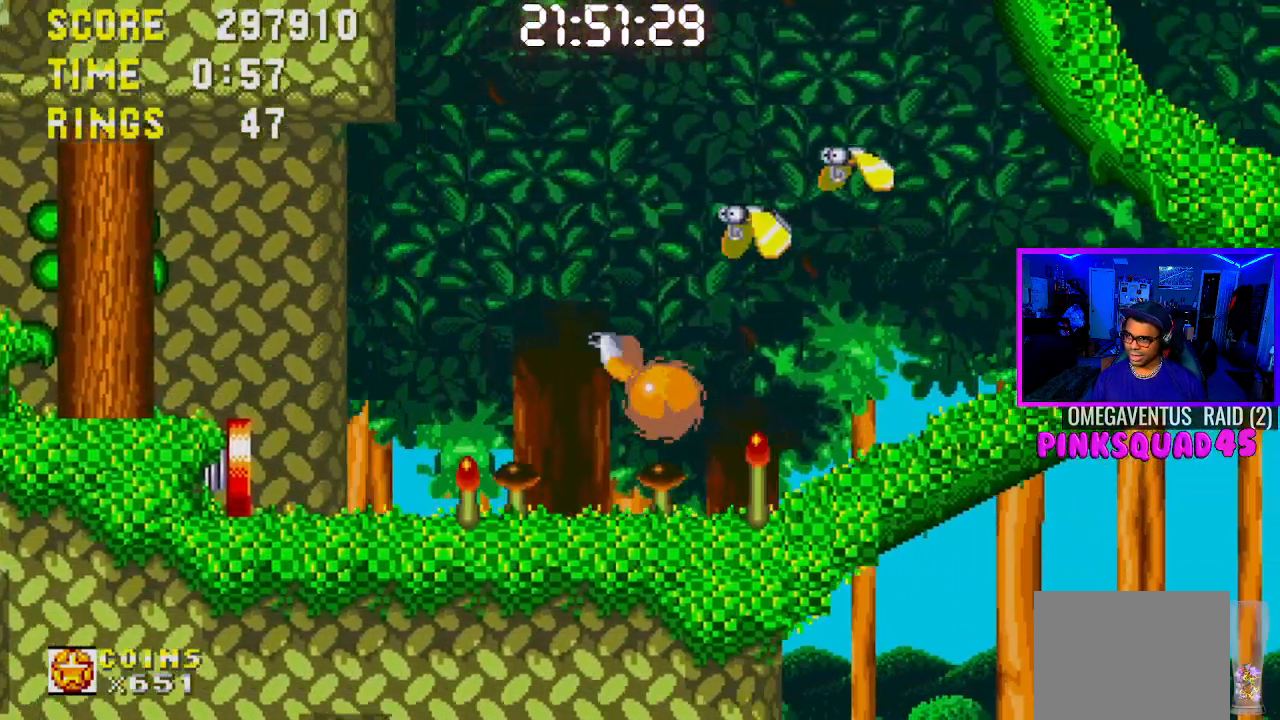
{"buttons": ["DPAD_LEFT"], "left_stick": "center", "right_stick": "center", "events": [[200, "CROSS", "down"], [267, "DPAD_LEFT", "up"], [350, "CROSS", "up"], [467, "DPAD_LEFT", "down"]]}
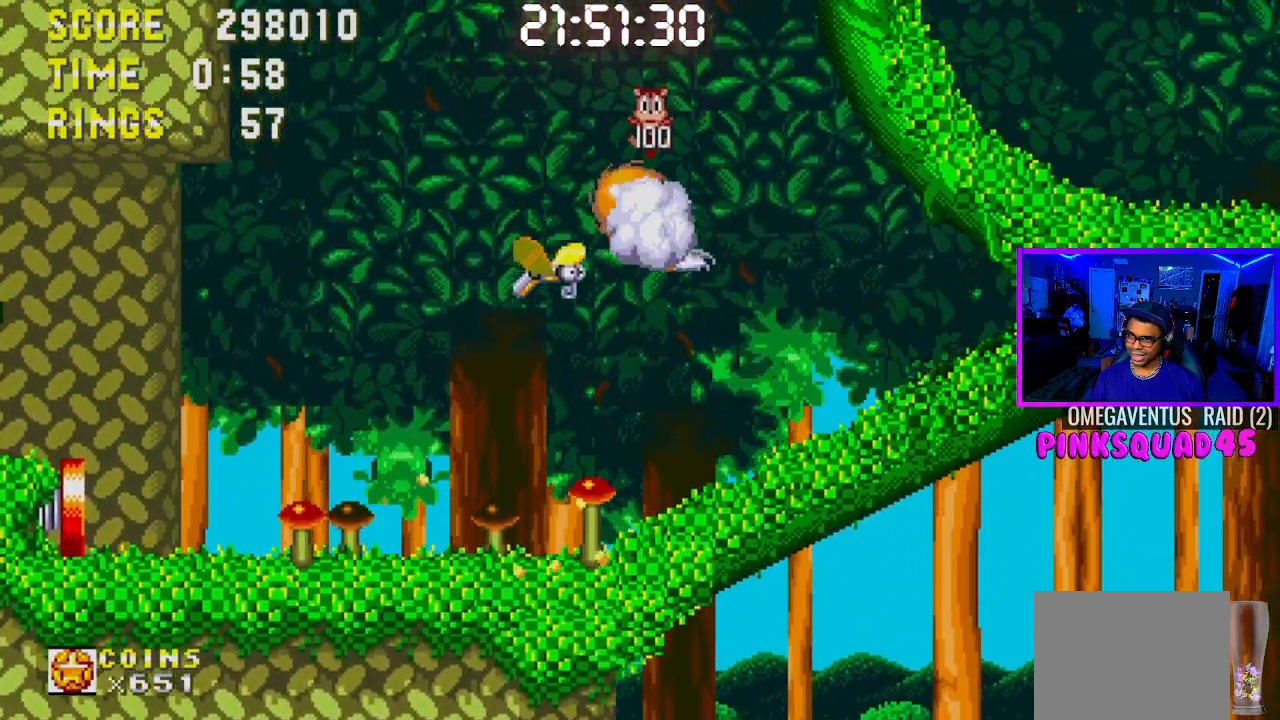
{"buttons": [], "left_stick": "center", "right_stick": "center", "events": [[317, "DPAD_LEFT", "up"]]}
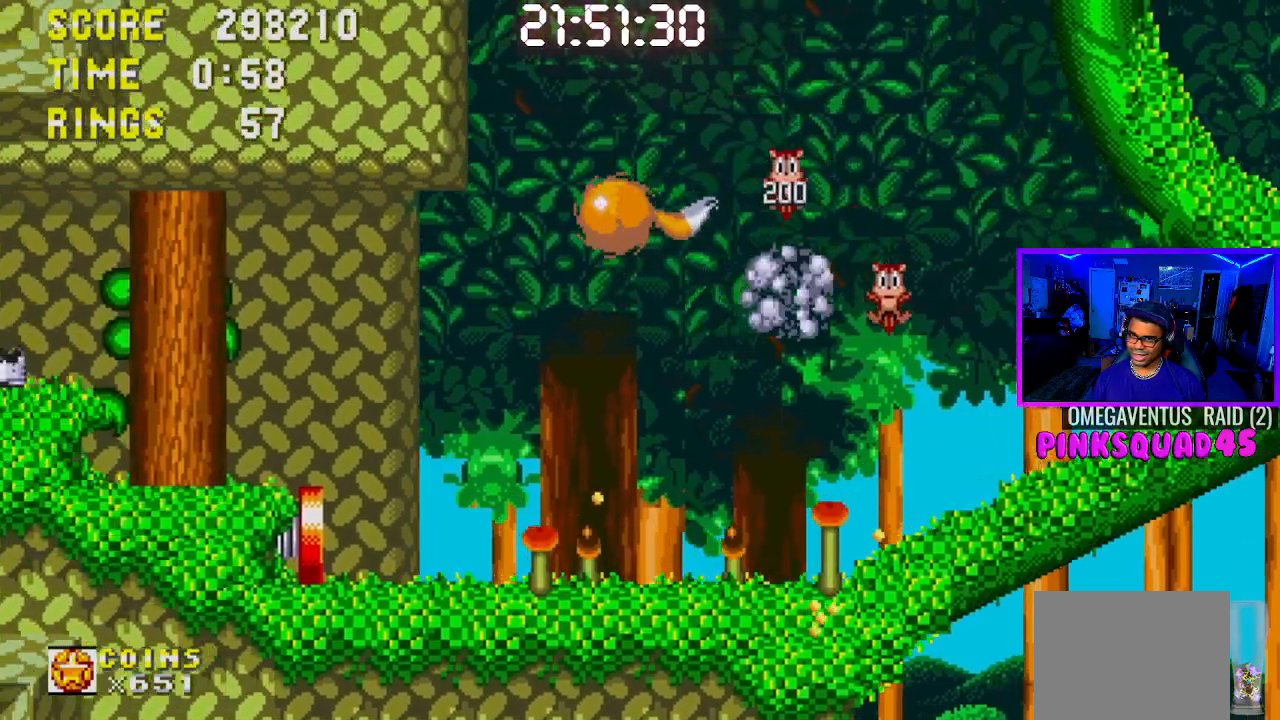
{"buttons": [], "left_stick": "center", "right_stick": "center", "events": [[350, "DPAD_LEFT", "down"], [450, "DPAD_LEFT", "up"]]}
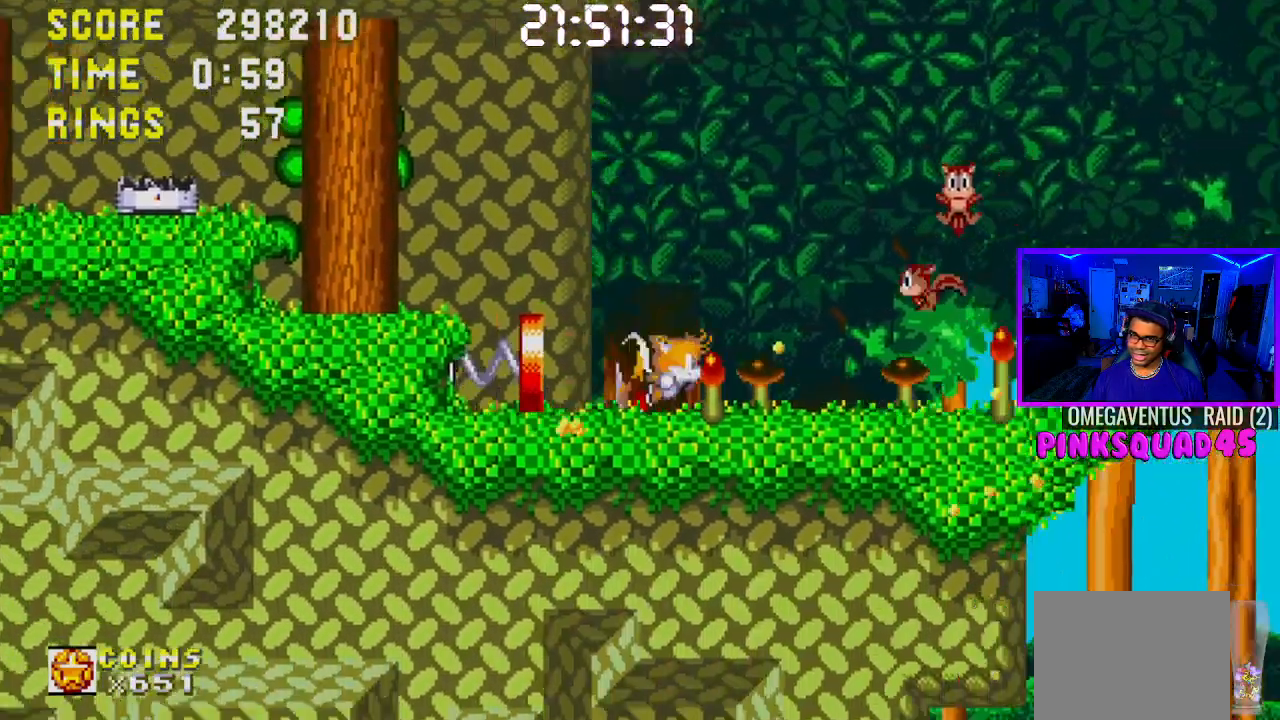
{"buttons": ["DPAD_DOWN"], "left_stick": "center", "right_stick": "center", "events": [[50, "DPAD_RIGHT", "down"], [83, "DPAD_DOWN", "down"], [167, "DPAD_RIGHT", "up"]]}
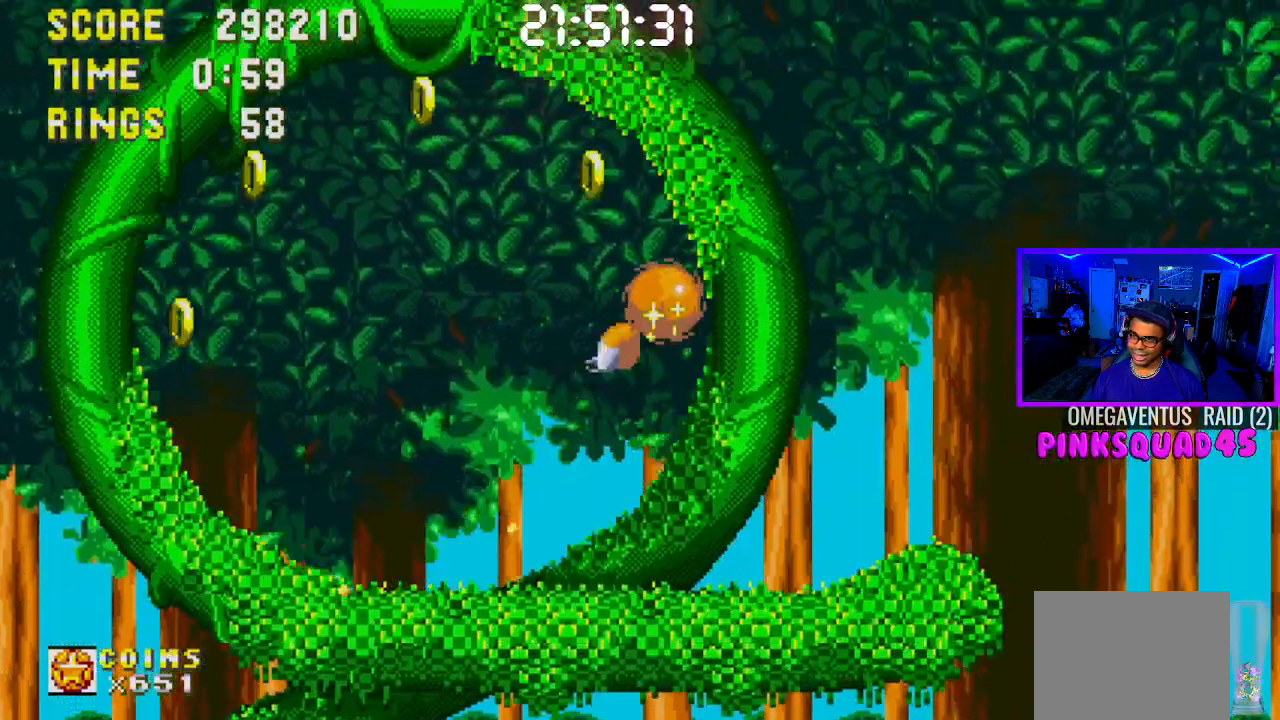
{"buttons": ["DPAD_RIGHT"], "left_stick": "center", "right_stick": "center", "events": [[317, "DPAD_RIGHT", "down"], [350, "DPAD_DOWN", "up"], [400, "DPAD_RIGHT", "up"], [433, "DPAD_RIGHT", "down"]]}
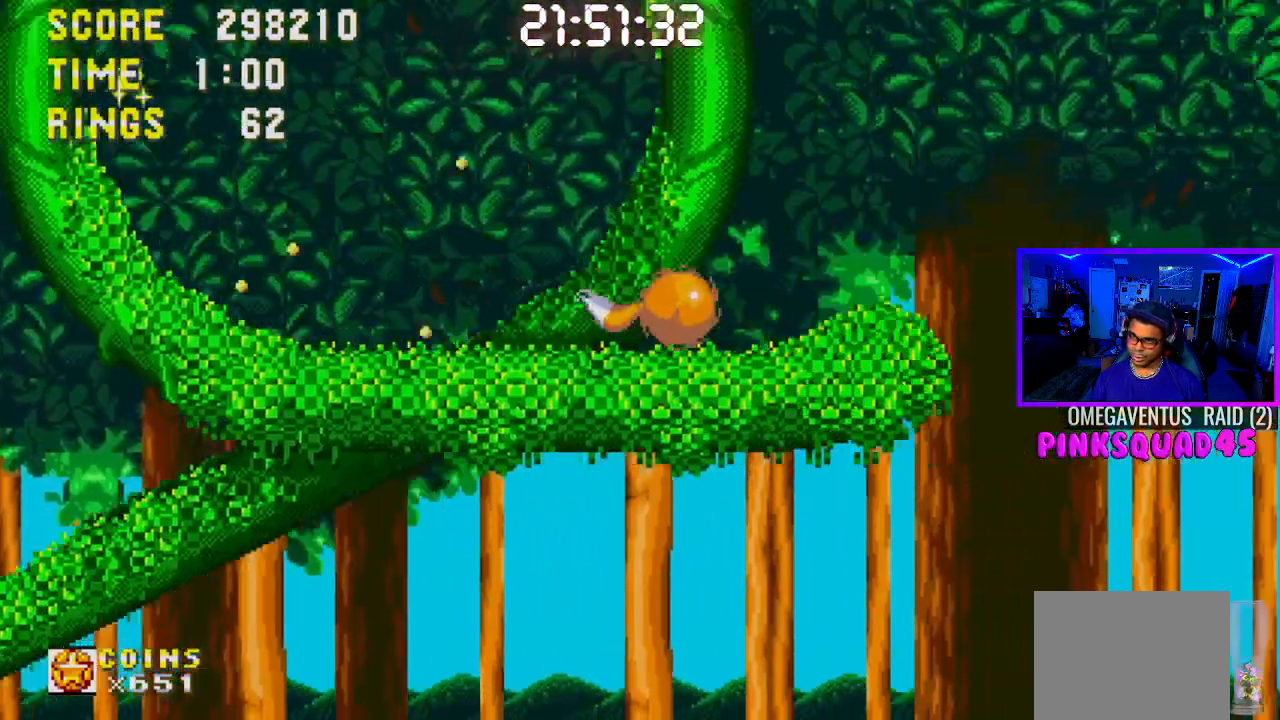
{"buttons": ["CROSS", "DPAD_RIGHT"], "left_stick": "center", "right_stick": "center", "events": [[33, "CROSS", "down"]]}
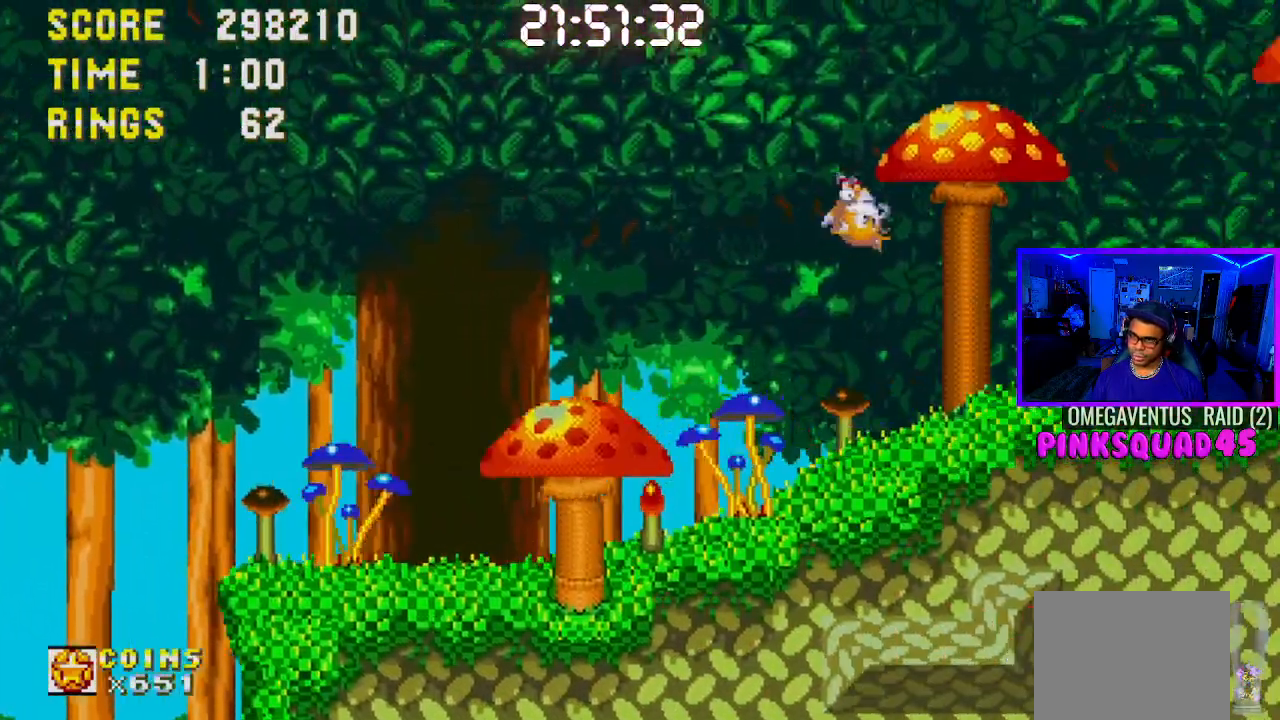
{"buttons": ["DPAD_RIGHT"], "left_stick": "center", "right_stick": "center", "events": [[17, "CROSS", "up"]]}